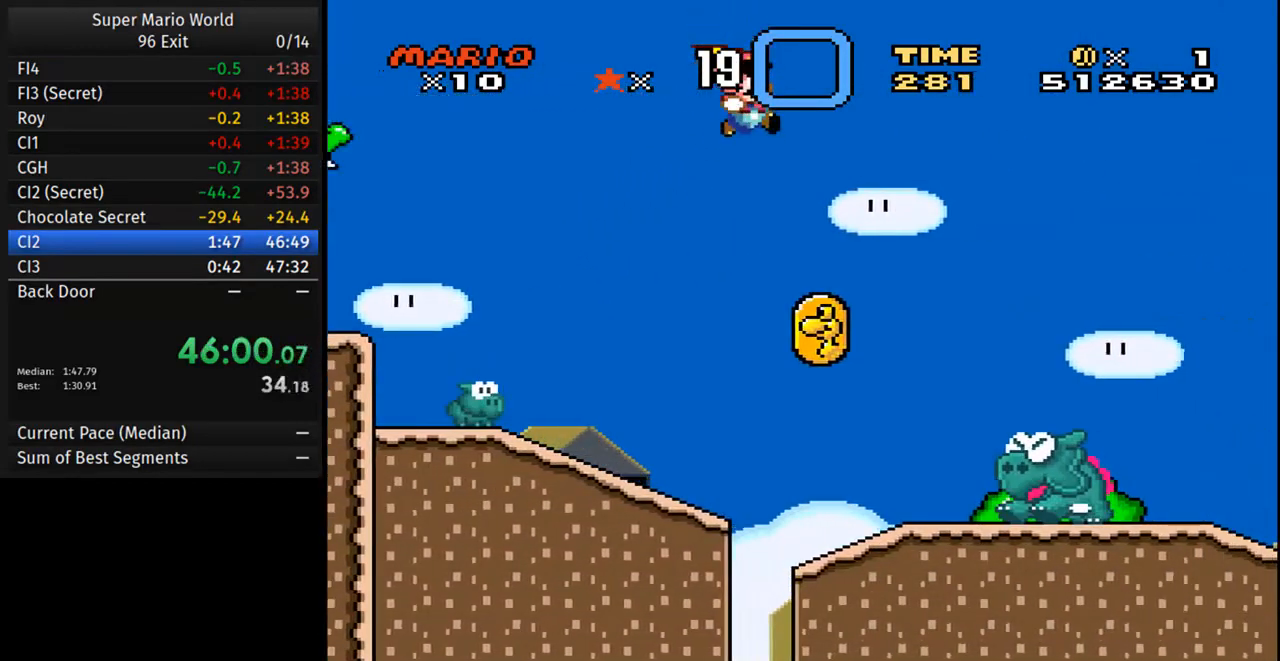
Gameplay with a controller (Nintendo layout); each line is a JSON object with the inputs held at the frame after it. "events" lists button and stick changes between this image and that frame as [ms after this image, input, new state], when the widget could be followed in between. Not read: L3 R3.
{"buttons": ["B", "Y", "DPAD_RIGHT"], "events": []}
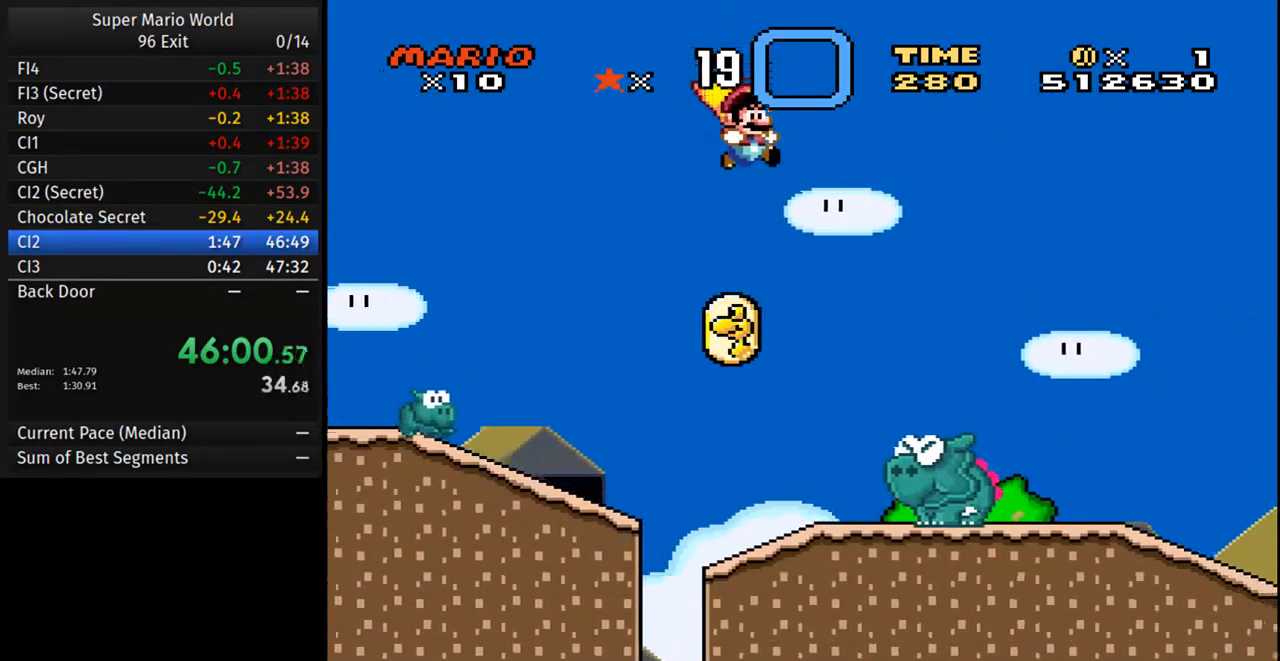
{"buttons": ["Y", "DPAD_RIGHT"], "events": [[167, "B", "up"]]}
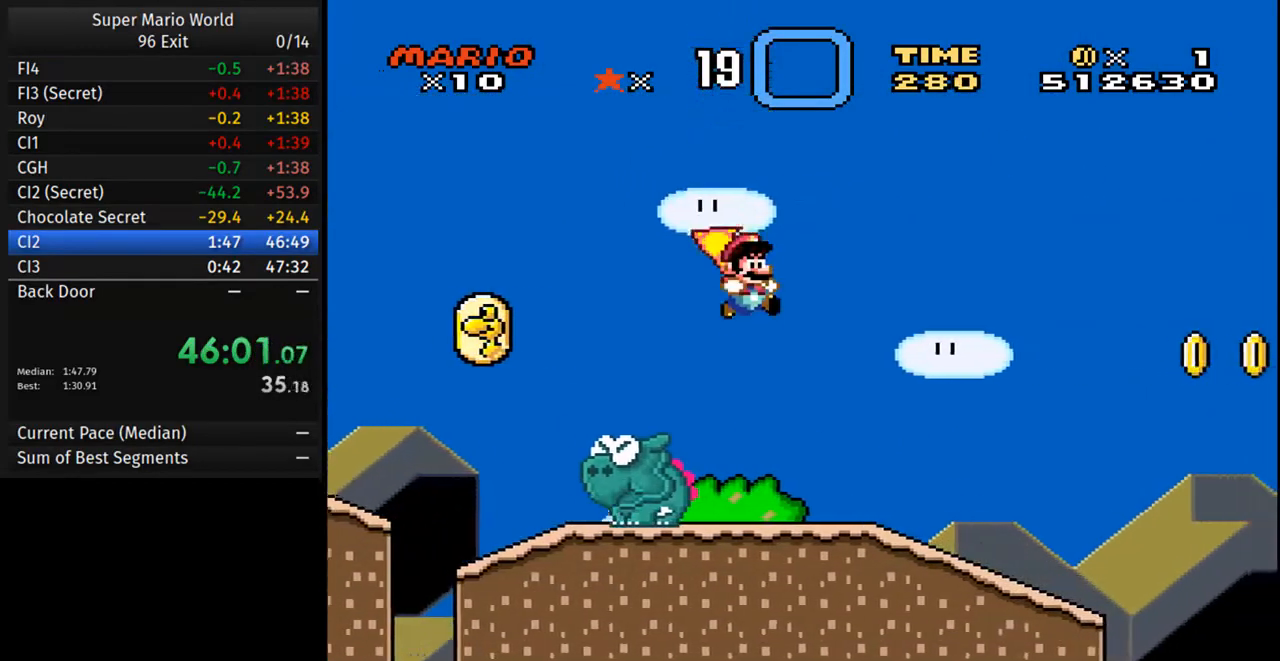
{"buttons": ["Y", "DPAD_RIGHT"], "events": []}
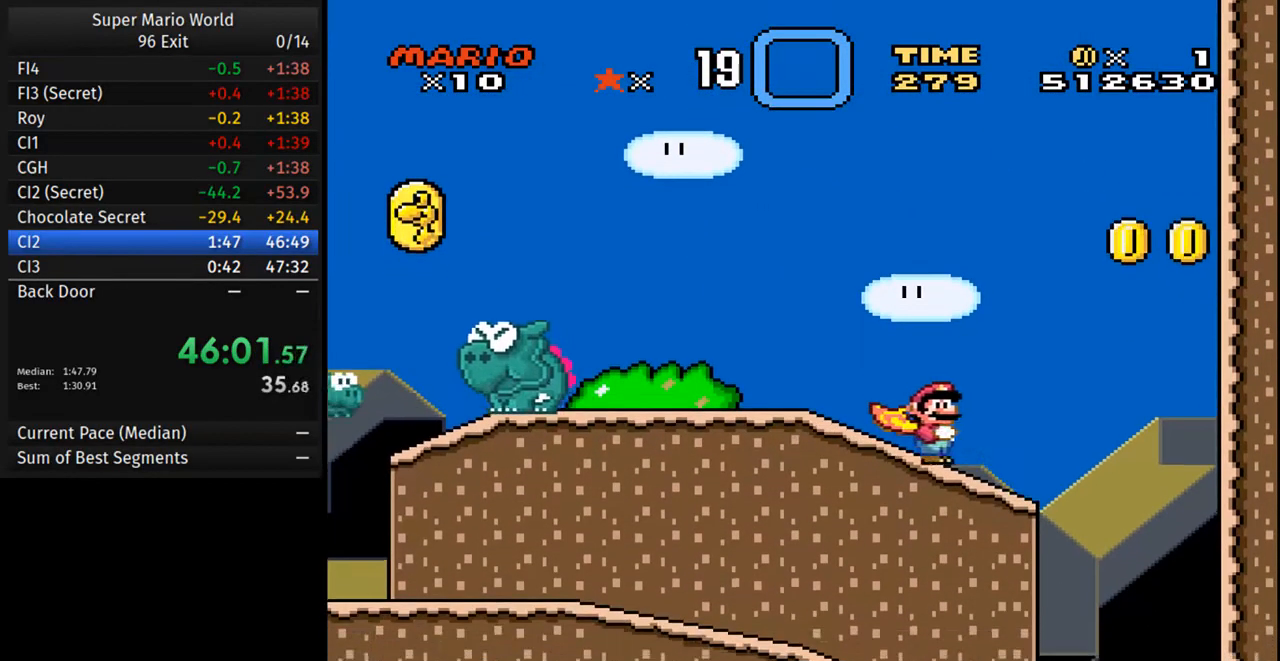
{"buttons": ["Y", "DPAD_LEFT"], "events": [[50, "B", "down"], [233, "B", "up"], [450, "DPAD_RIGHT", "up"], [467, "DPAD_LEFT", "down"]]}
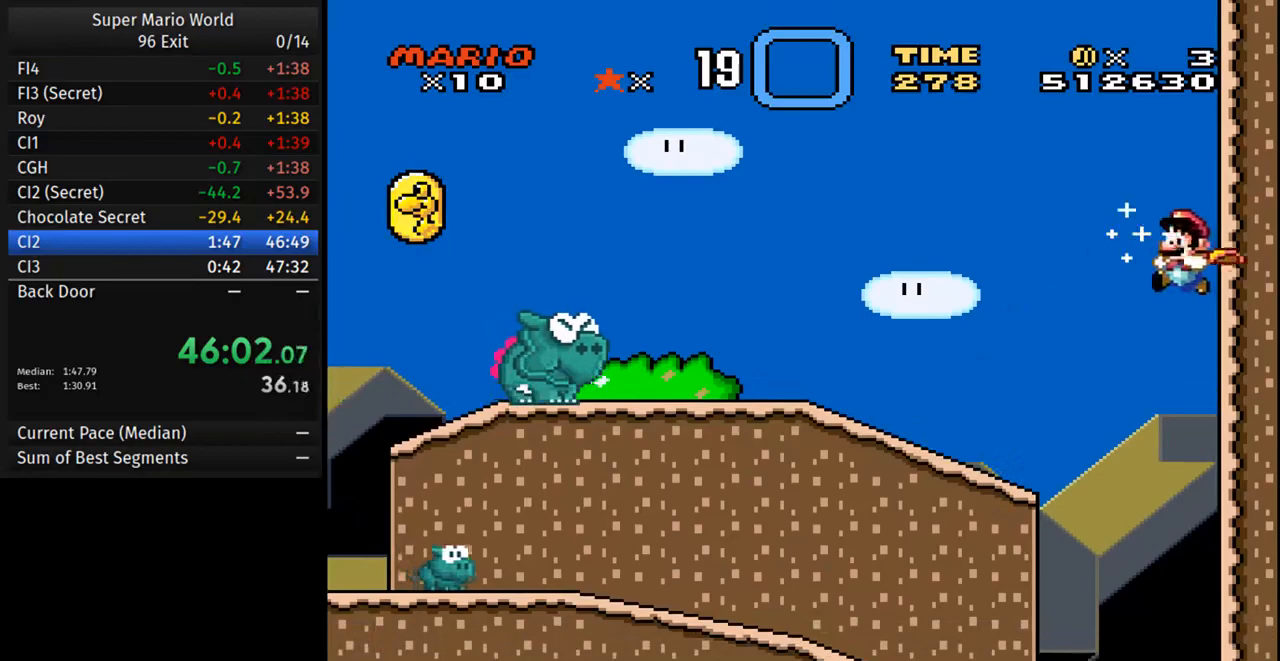
{"buttons": ["Y"], "events": [[83, "DPAD_LEFT", "up"]]}
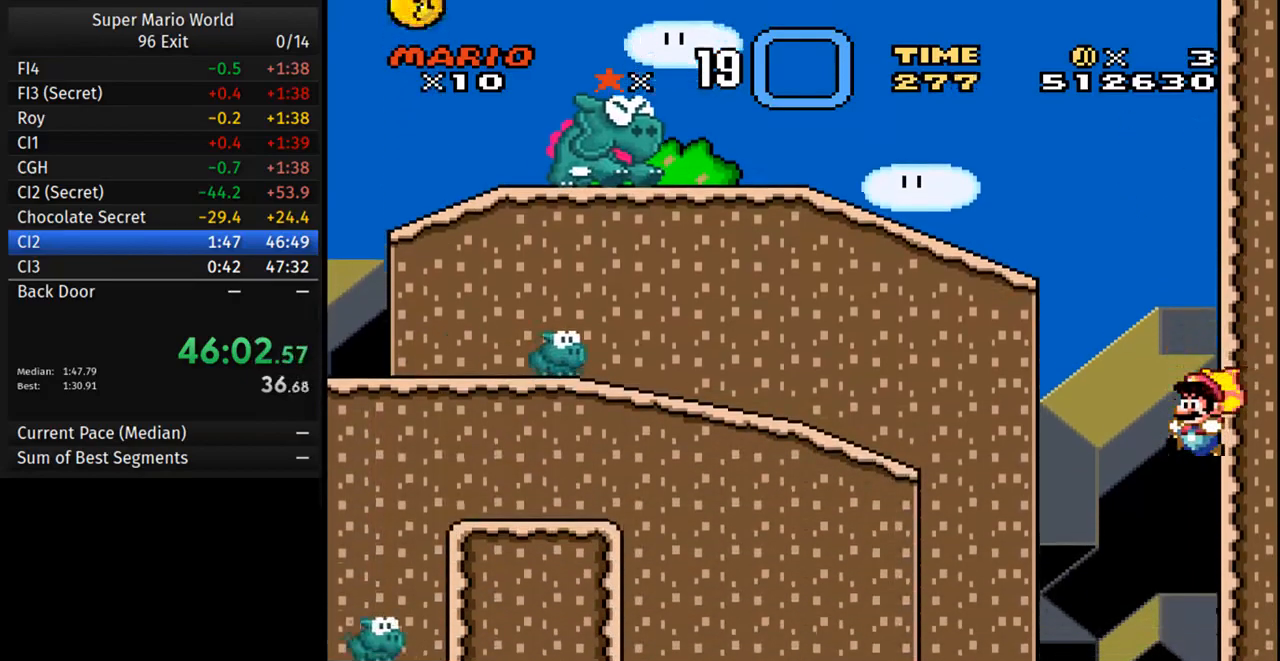
{"buttons": ["Y", "DPAD_LEFT"], "events": [[83, "DPAD_LEFT", "down"]]}
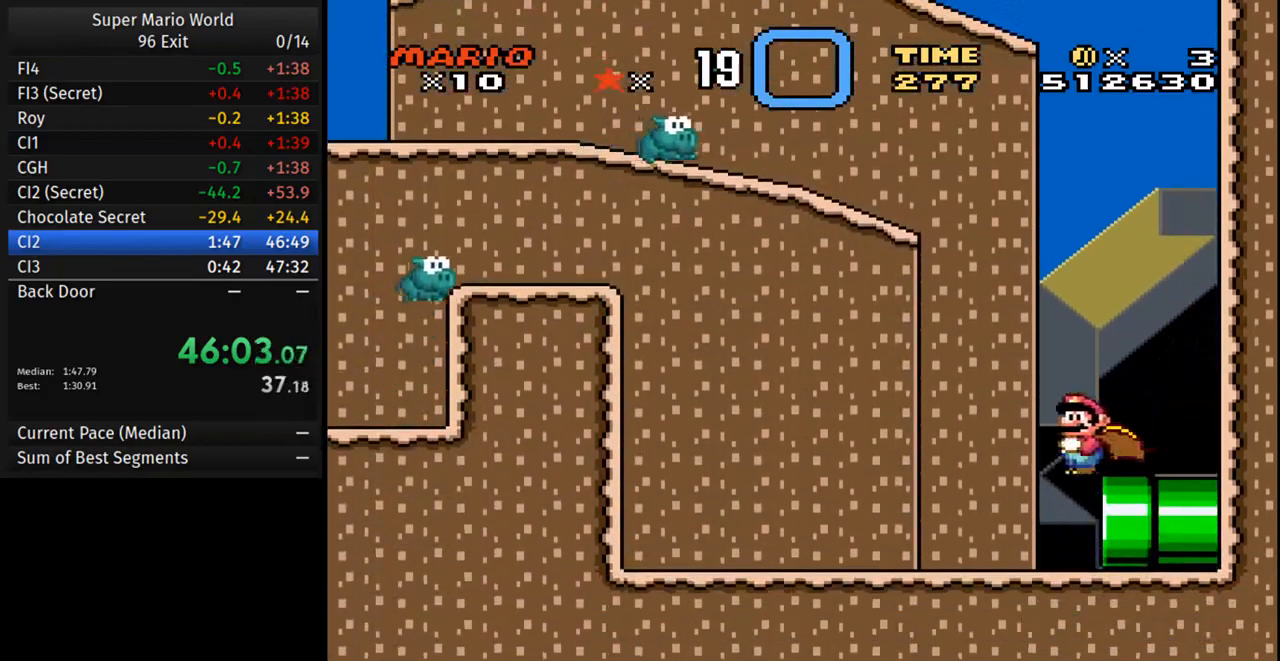
{"buttons": ["Y", "DPAD_RIGHT"], "events": [[17, "DPAD_LEFT", "up"], [67, "DPAD_RIGHT", "down"]]}
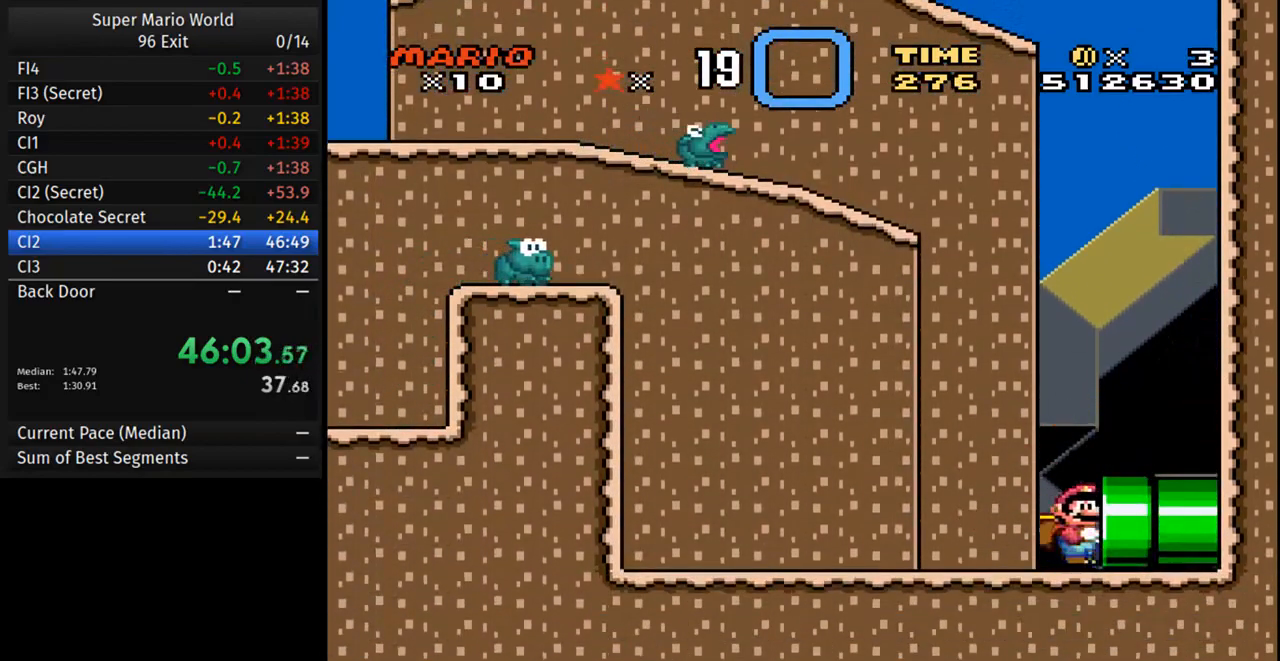
{"buttons": ["Y", "DPAD_RIGHT"], "events": []}
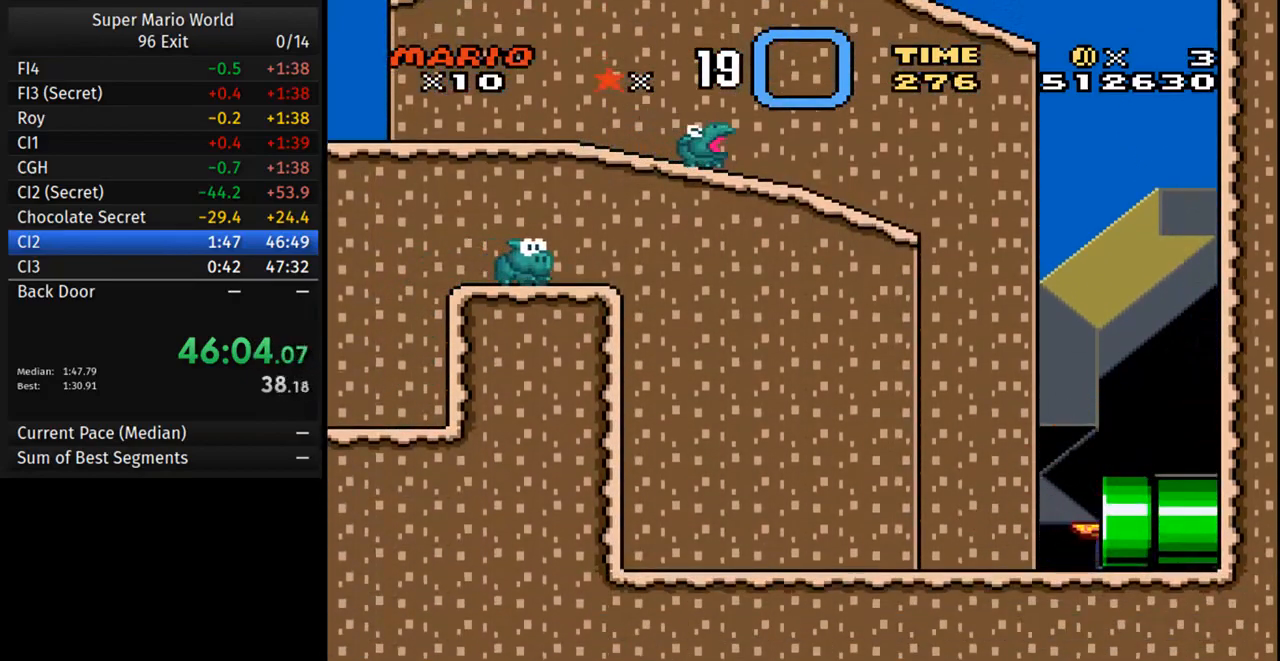
{"buttons": ["Y", "DPAD_RIGHT"], "events": []}
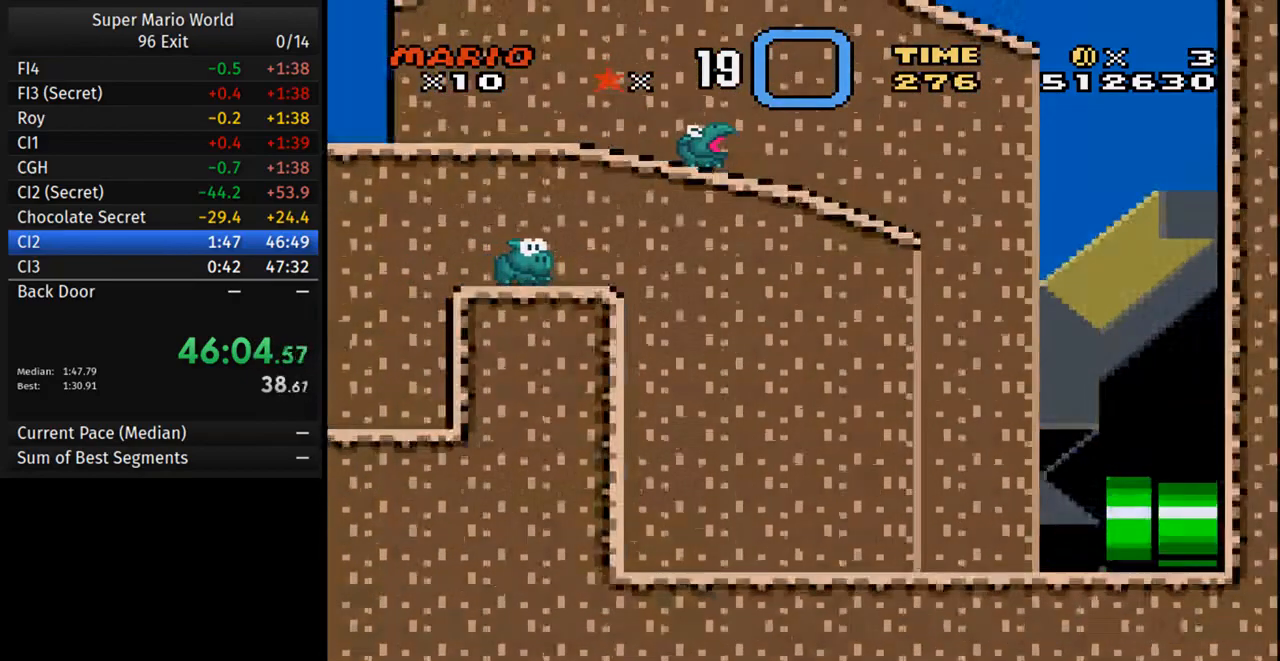
{"buttons": ["Y", "DPAD_RIGHT"], "events": []}
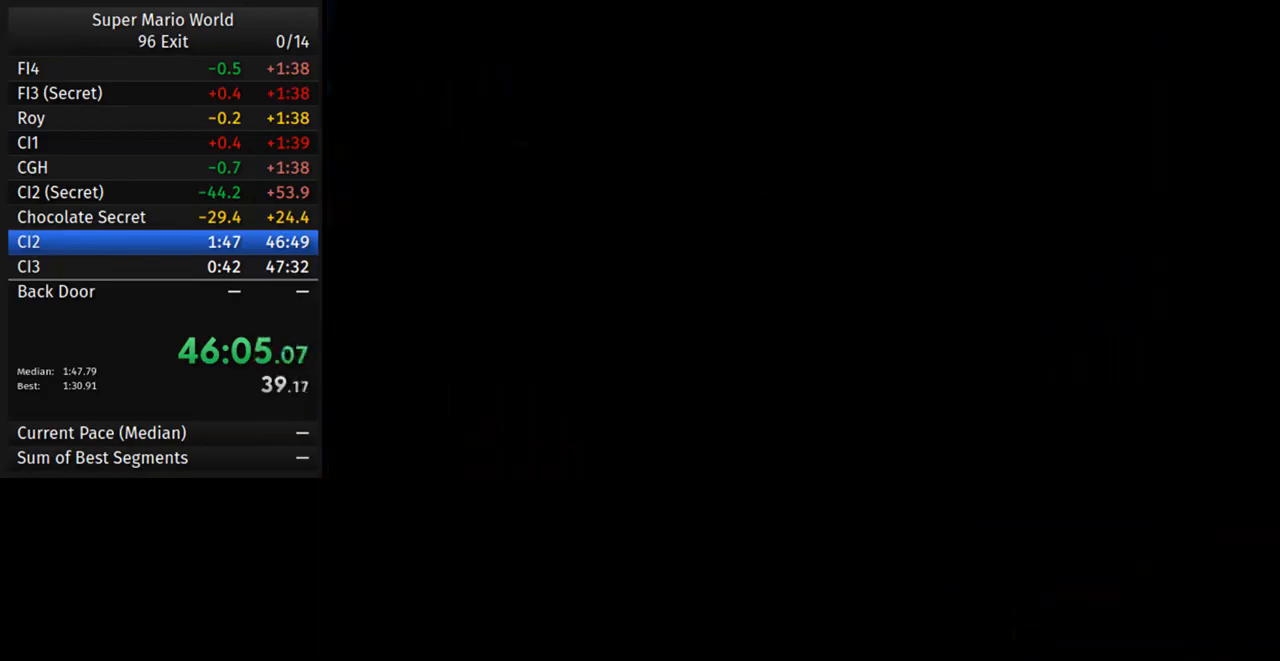
{"buttons": ["Y", "DPAD_RIGHT"], "events": []}
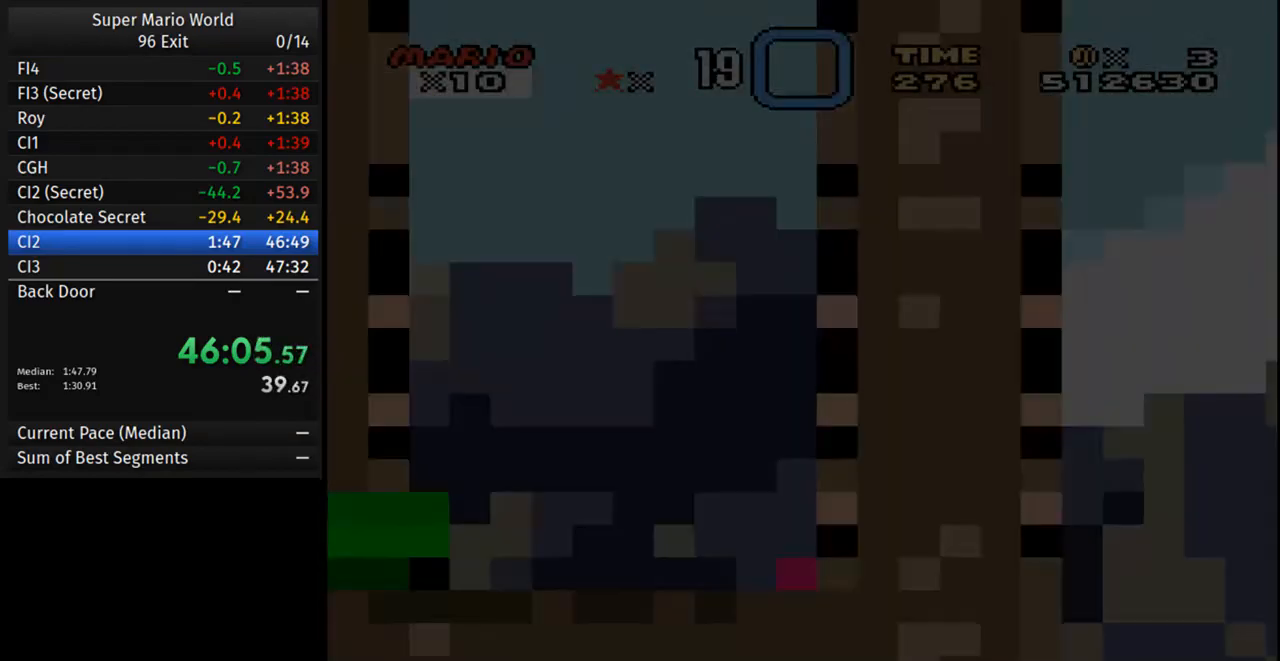
{"buttons": ["Y", "DPAD_RIGHT"], "events": []}
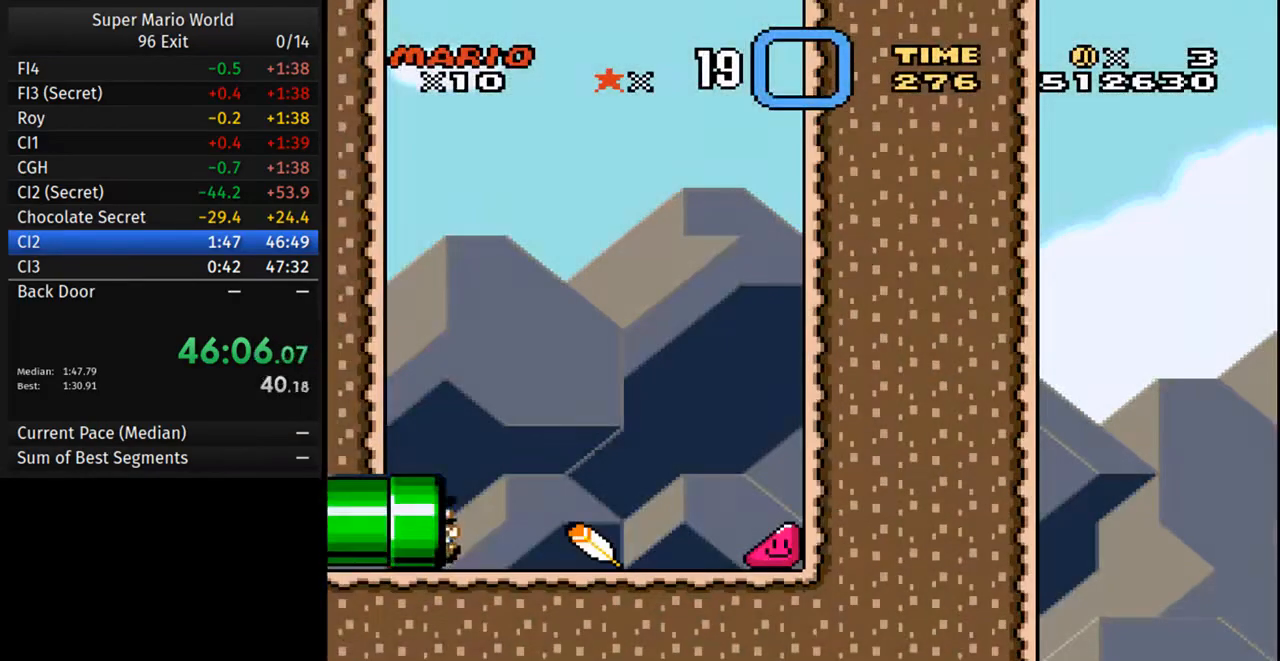
{"buttons": ["Y", "DPAD_RIGHT"], "events": []}
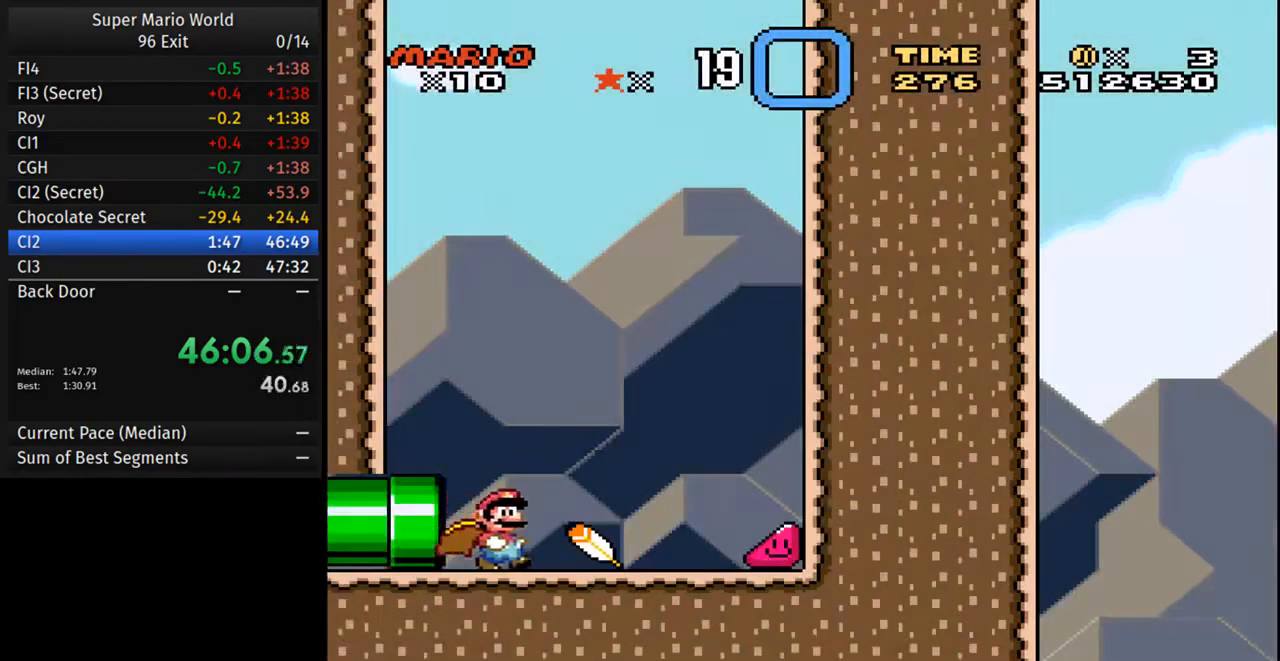
{"buttons": ["Y", "DPAD_RIGHT"], "events": []}
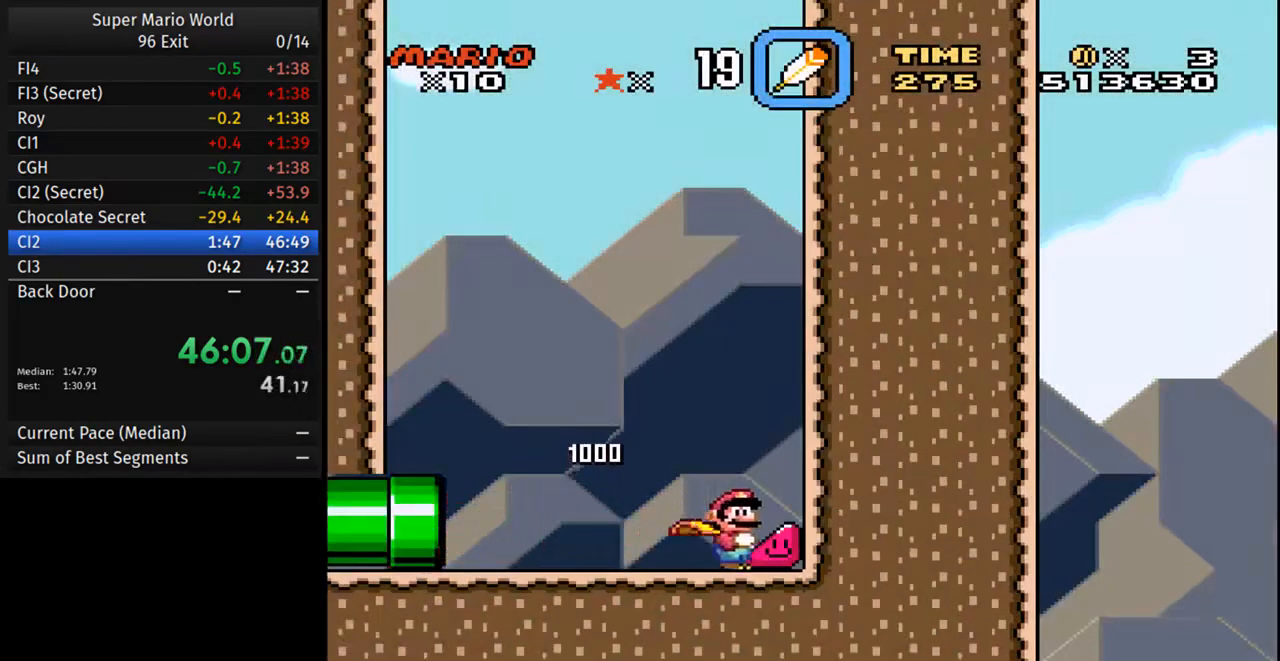
{"buttons": ["Y", "DPAD_RIGHT"], "events": []}
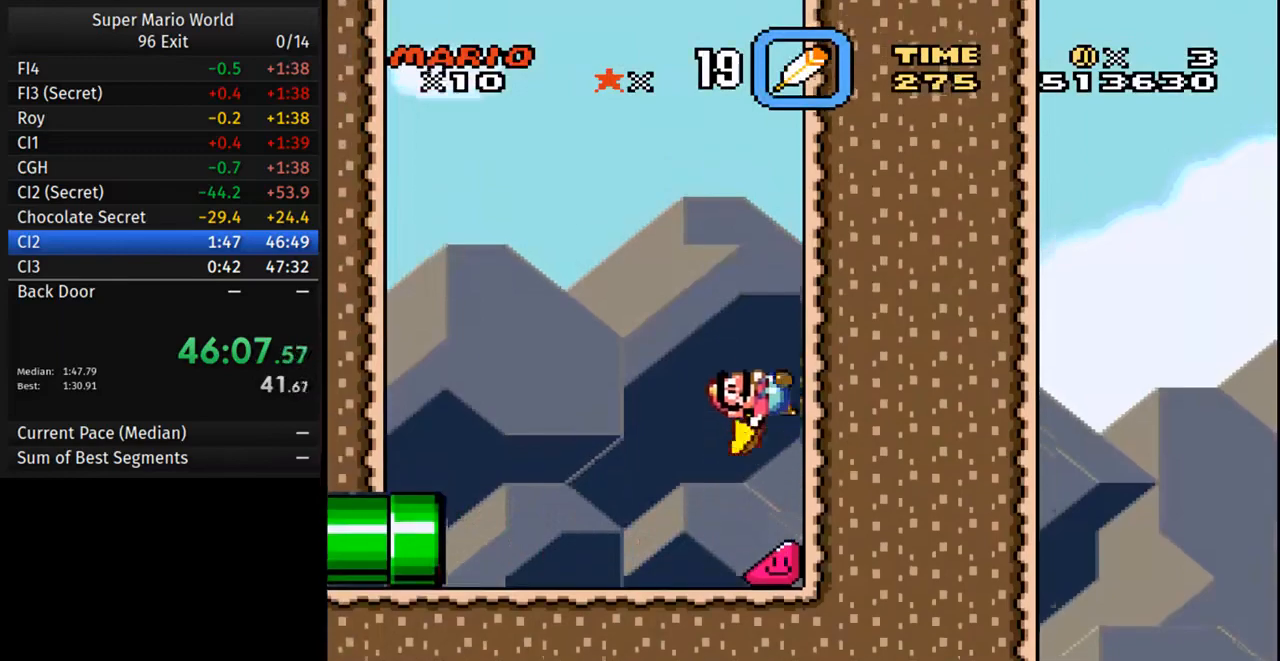
{"buttons": ["Y", "DPAD_RIGHT"], "events": []}
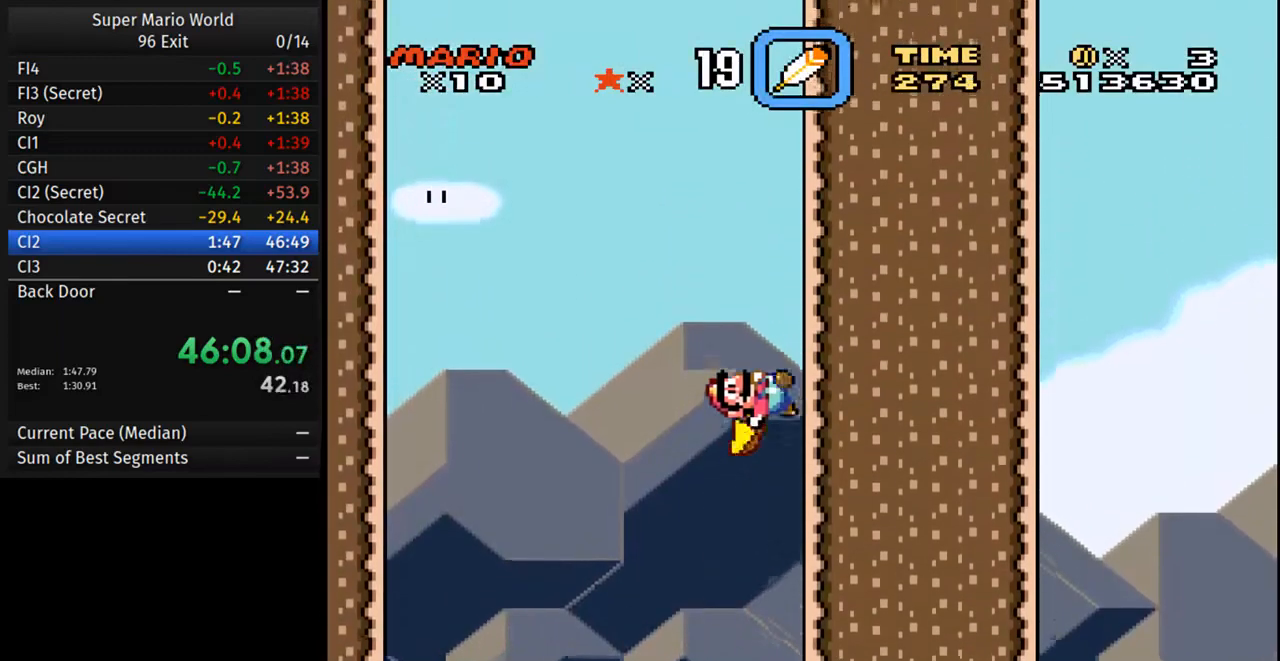
{"buttons": ["Y", "DPAD_RIGHT"], "events": []}
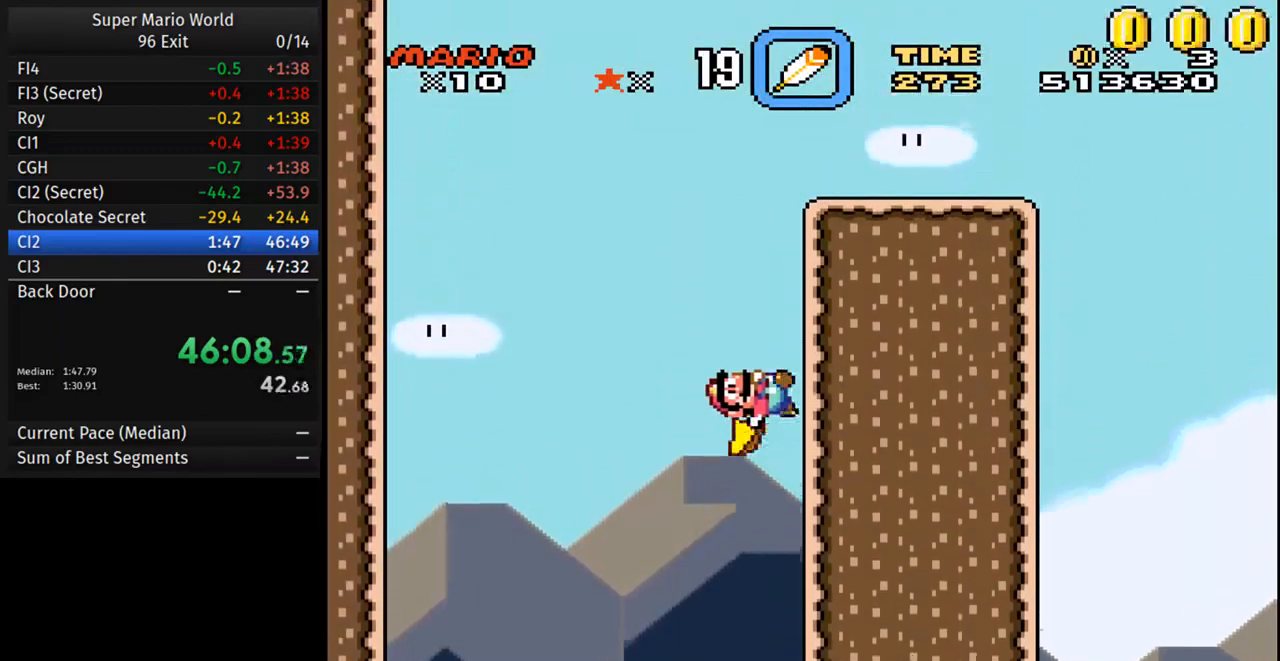
{"buttons": ["Y", "DPAD_RIGHT"], "events": []}
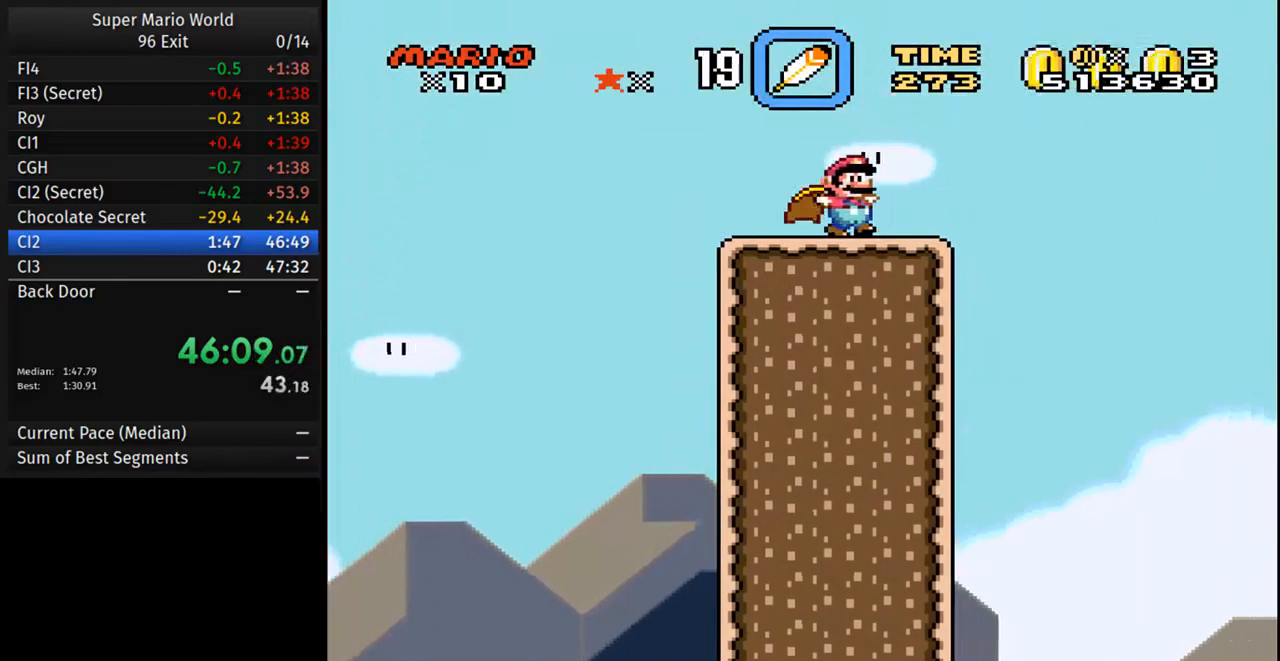
{"buttons": ["Y"], "events": [[50, "B", "down"], [267, "B", "up"], [333, "DPAD_RIGHT", "up"]]}
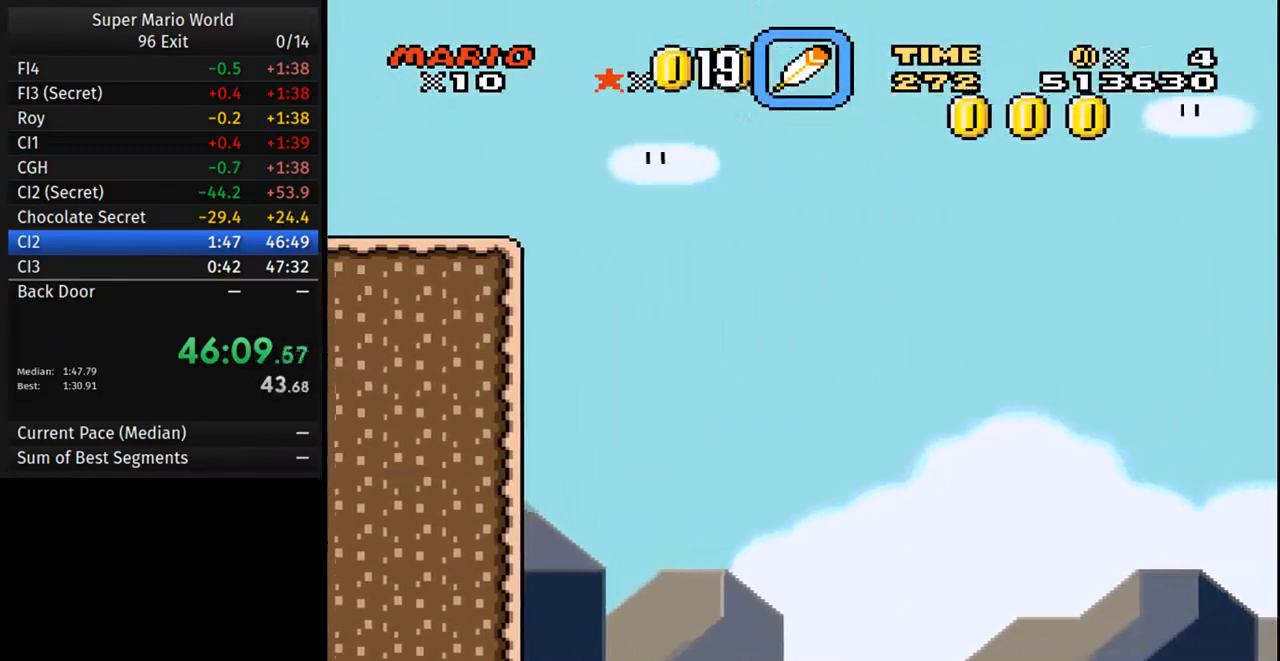
{"buttons": ["Y", "DPAD_LEFT"], "events": [[417, "DPAD_LEFT", "down"]]}
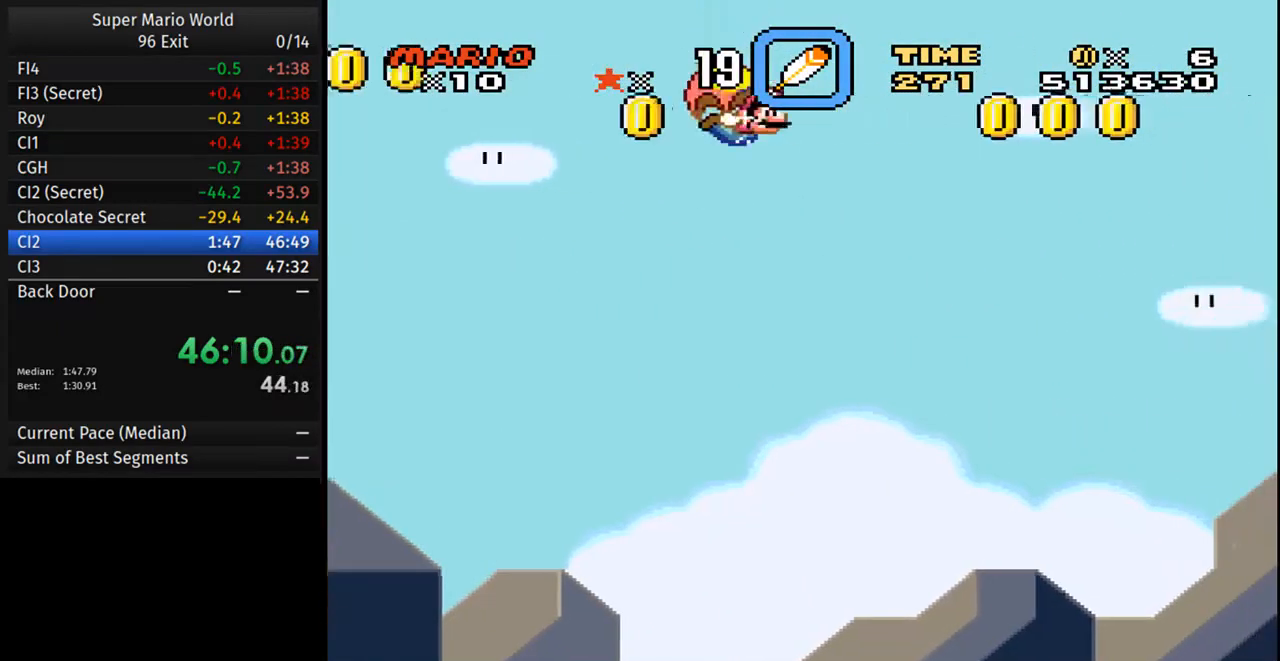
{"buttons": ["Y"], "events": [[167, "DPAD_LEFT", "up"]]}
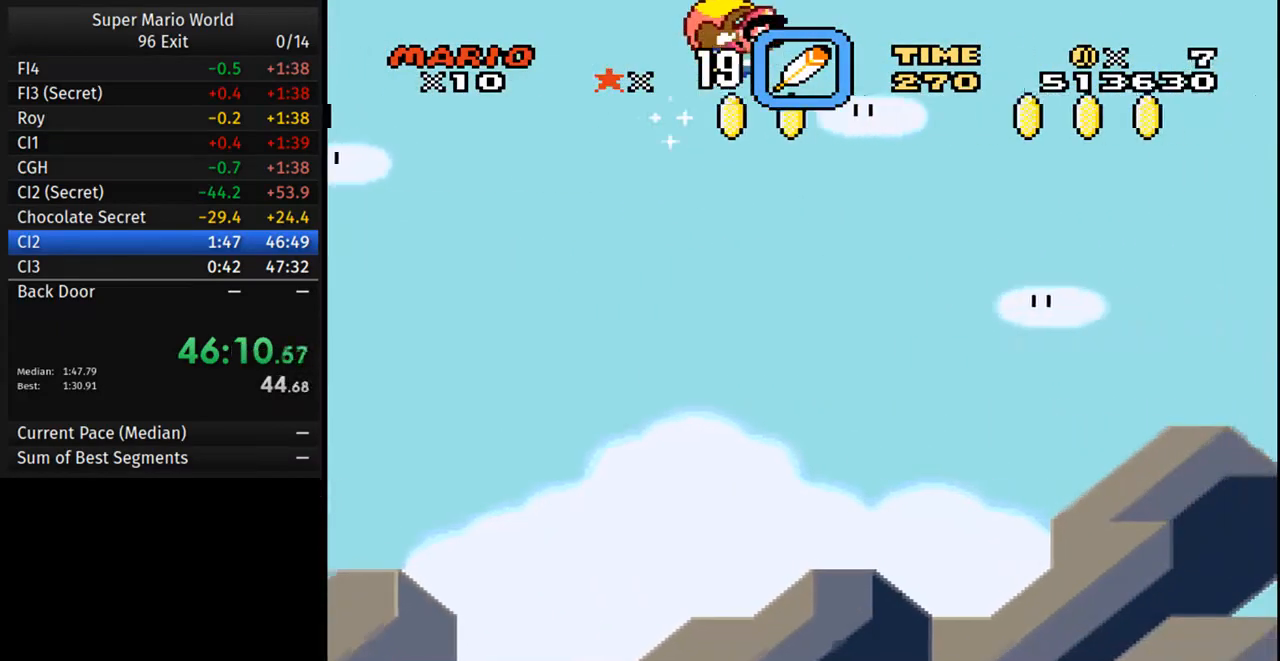
{"buttons": ["Y", "DPAD_LEFT"], "events": [[450, "DPAD_LEFT", "down"]]}
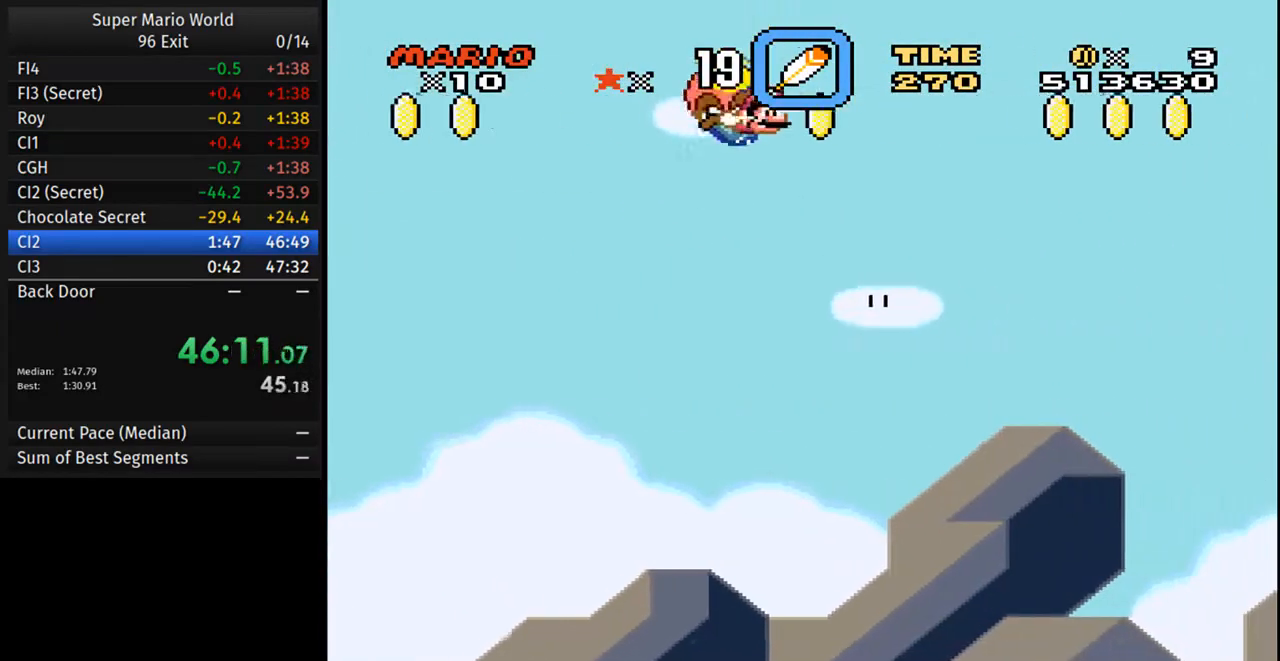
{"buttons": ["Y"], "events": [[183, "DPAD_LEFT", "up"]]}
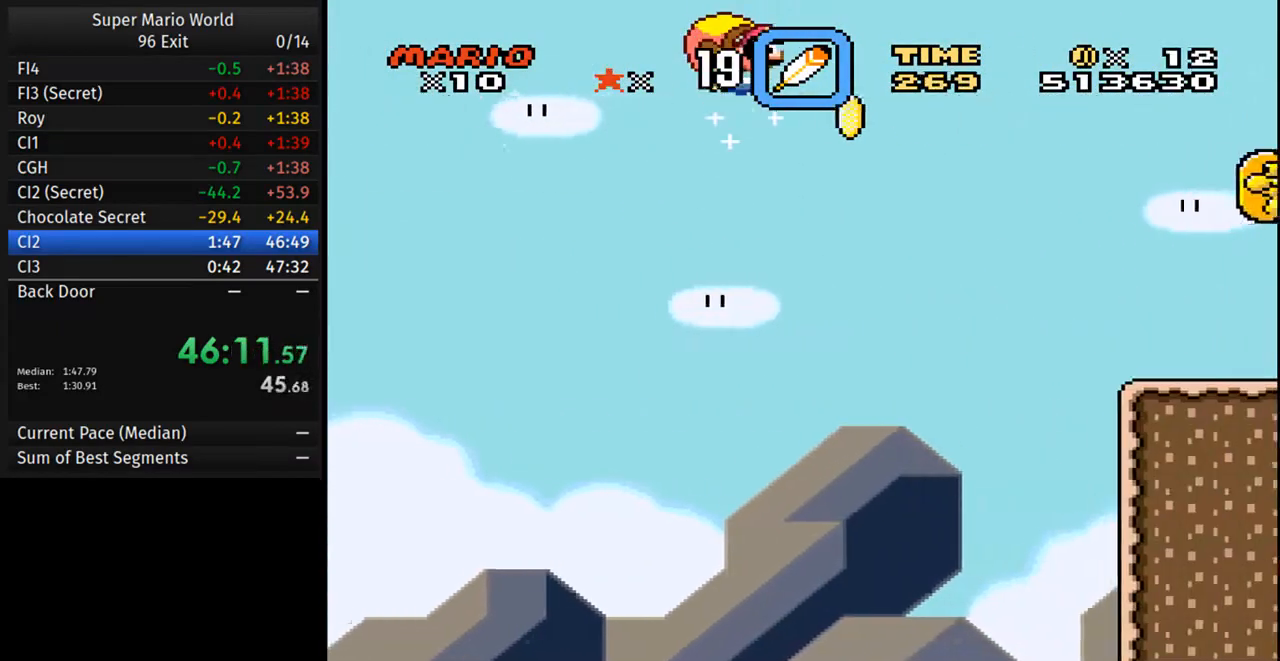
{"buttons": ["Y", "DPAD_LEFT"], "events": [[400, "DPAD_LEFT", "down"]]}
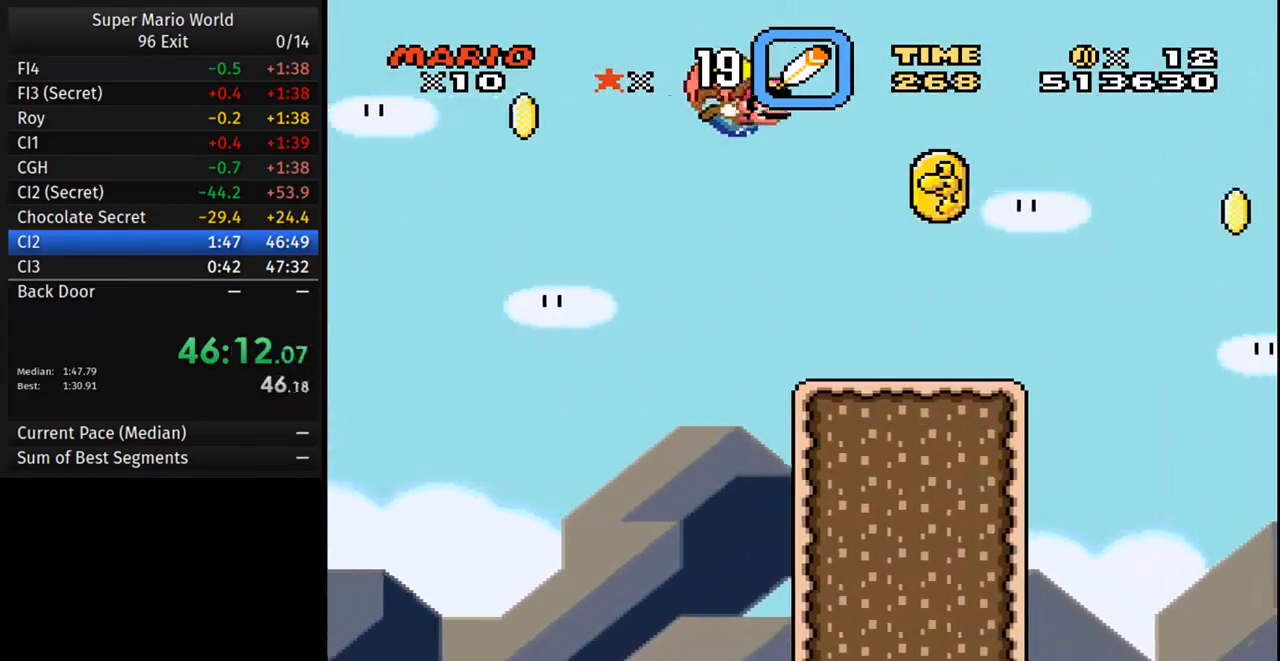
{"buttons": ["Y"], "events": [[167, "DPAD_LEFT", "up"]]}
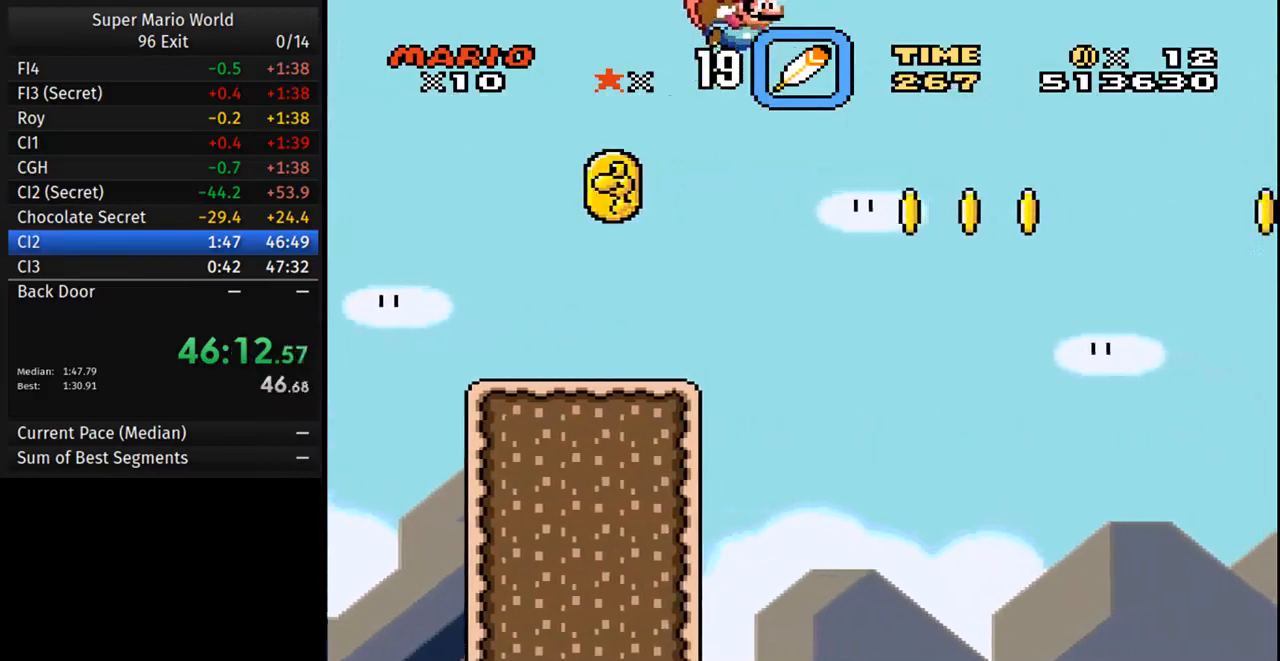
{"buttons": ["Y", "DPAD_LEFT"], "events": [[417, "DPAD_LEFT", "down"]]}
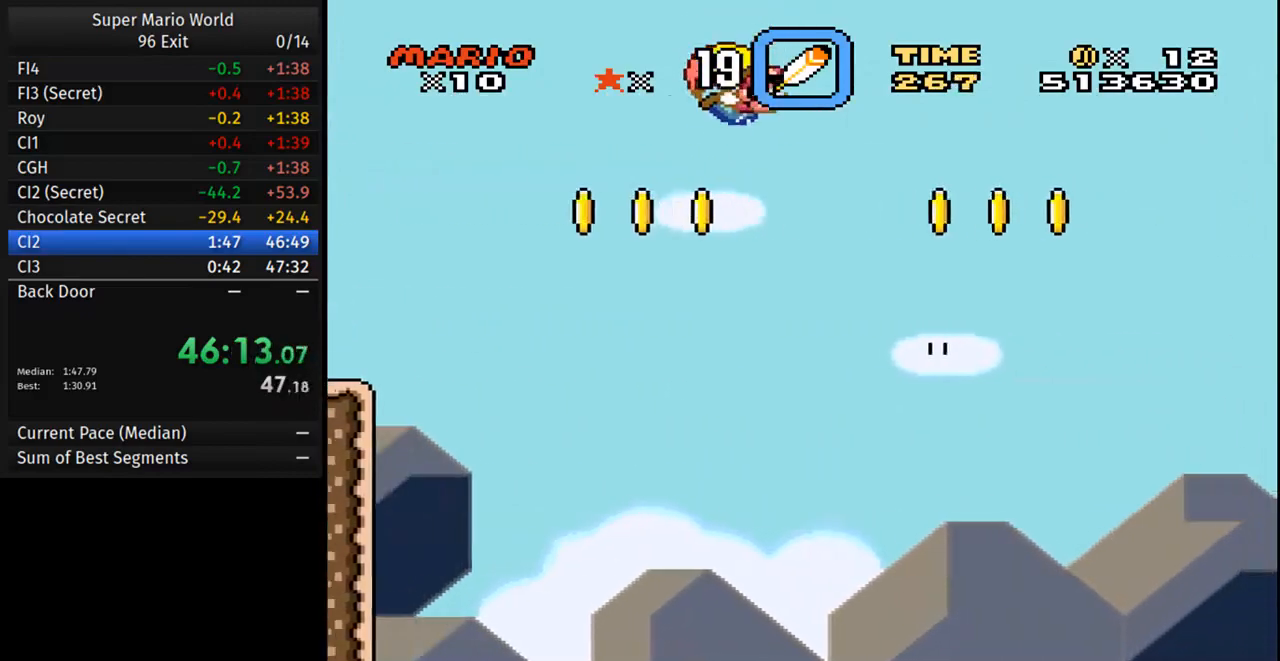
{"buttons": ["Y"], "events": [[67, "DPAD_LEFT", "up"]]}
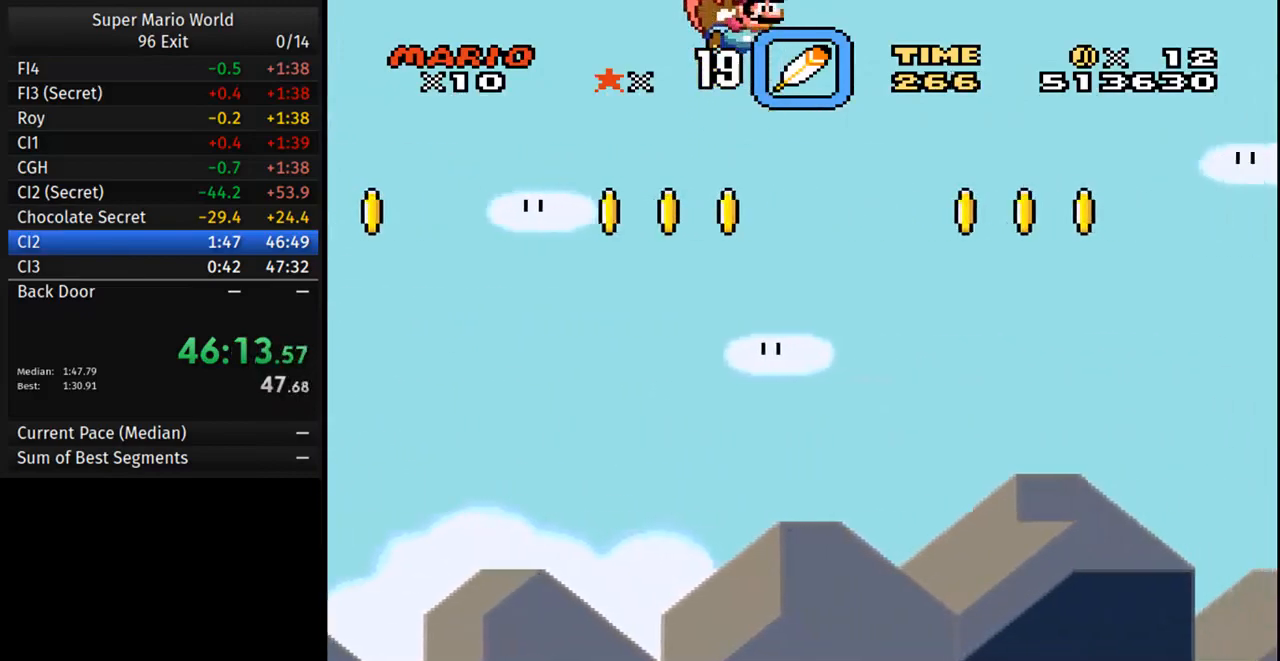
{"buttons": ["Y", "DPAD_LEFT"], "events": [[467, "DPAD_LEFT", "down"]]}
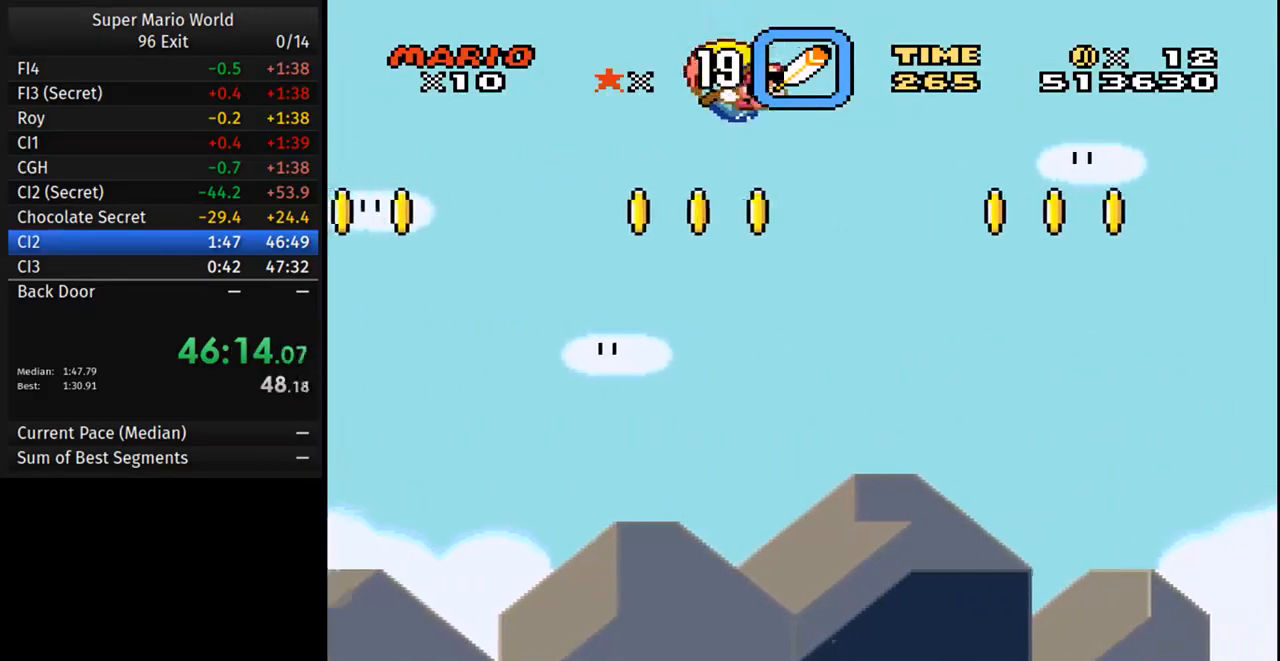
{"buttons": ["Y"], "events": [[167, "DPAD_LEFT", "up"]]}